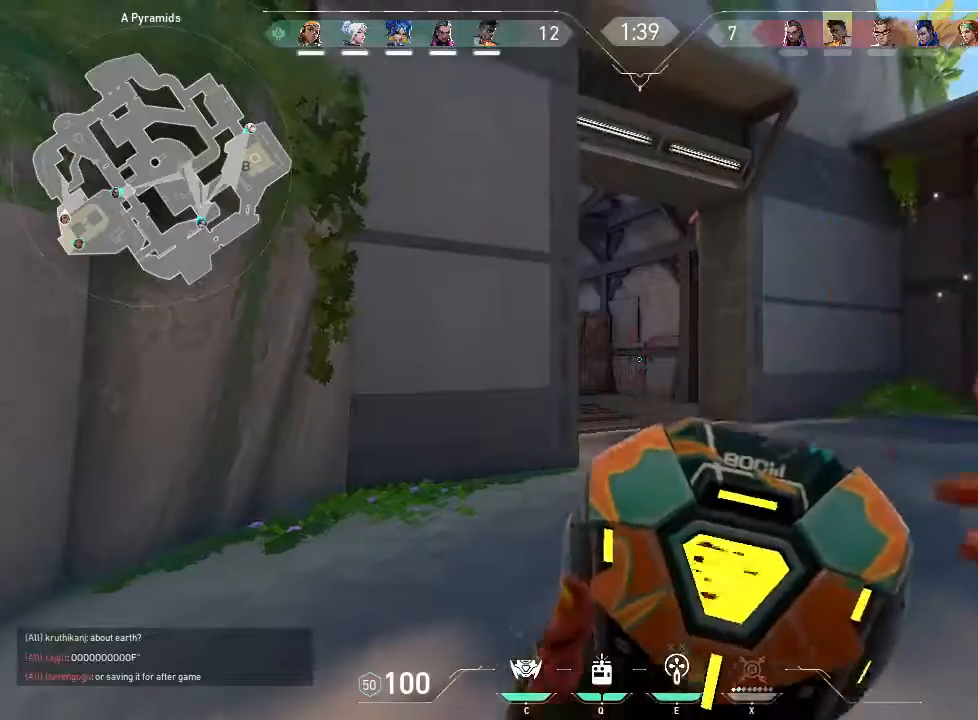
Gameplay with keyboard and mouse; each line is a JSON object with the keys and mouse buttons held at the frame after it. "events" lists presses ("down") and releases ("up") of "1", "2", "3", "4", "5", "a", "alt", "c", "caps_lock", "ctrl", "d", "e", "f", "g", "q", "r", "s", "shift", "space", "t", "tab", "v", "w", "x", "z", "mouse_left", "mouse_wheel" and "mouse_right" between this image and that frame as [ms after this image, input, new state], when the widget could be followed in between. "mouse_left", "mouse_wheel", "mouse_right" = the "left", "wheel", "right" buttons of the "mouse" list. No other keys are recorded. "wheel" means that the mouse wheel is clicked or scrolled. Not read: mouse_move.
{"keys": ["a", "w"], "mouse": [], "events": [[100, "a", "down"]]}
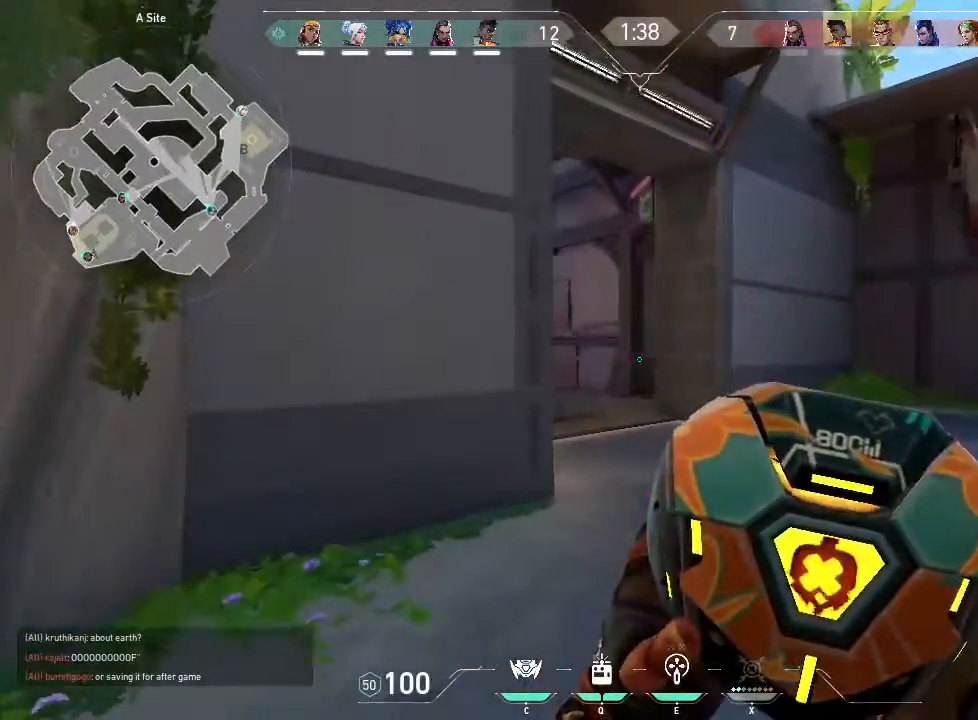
{"keys": ["d"], "mouse": [], "events": [[66, "a", "up"], [66, "w", "up"], [300, "mouse_left", "down"], [400, "d", "down"], [433, "mouse_left", "up"]]}
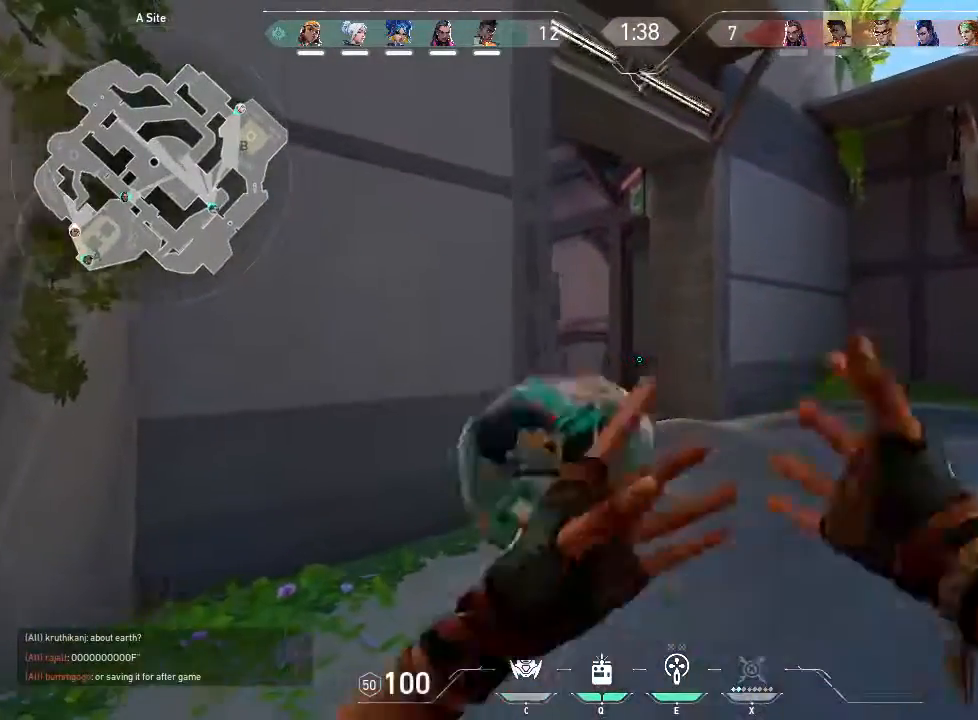
{"keys": ["d"], "mouse": [], "events": [[216, "s", "down"], [416, "s", "up"]]}
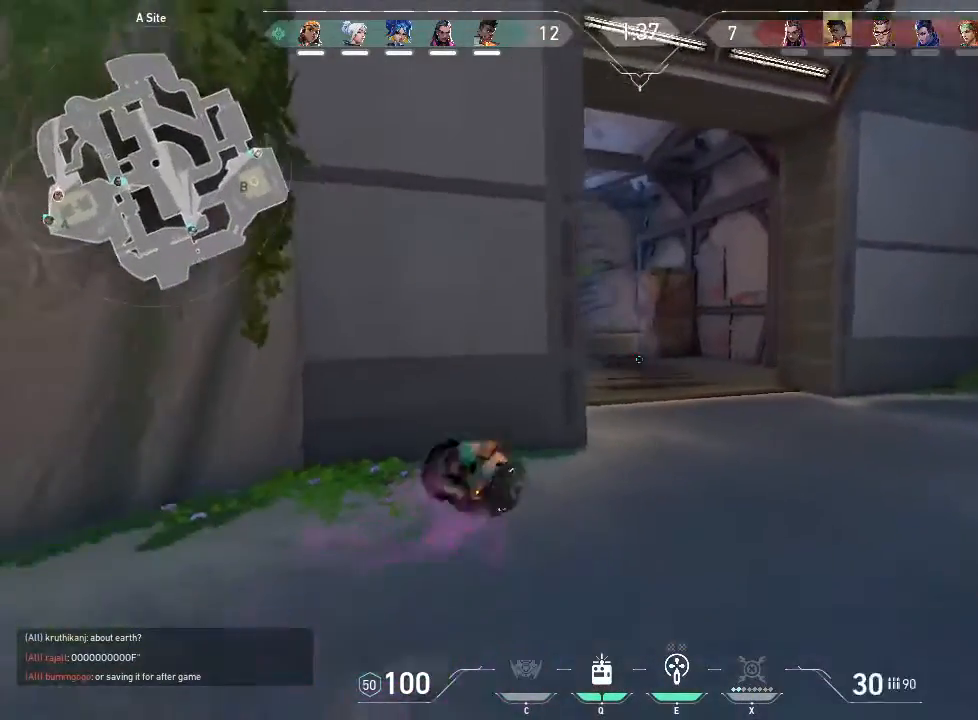
{"keys": ["d"], "mouse": [], "events": []}
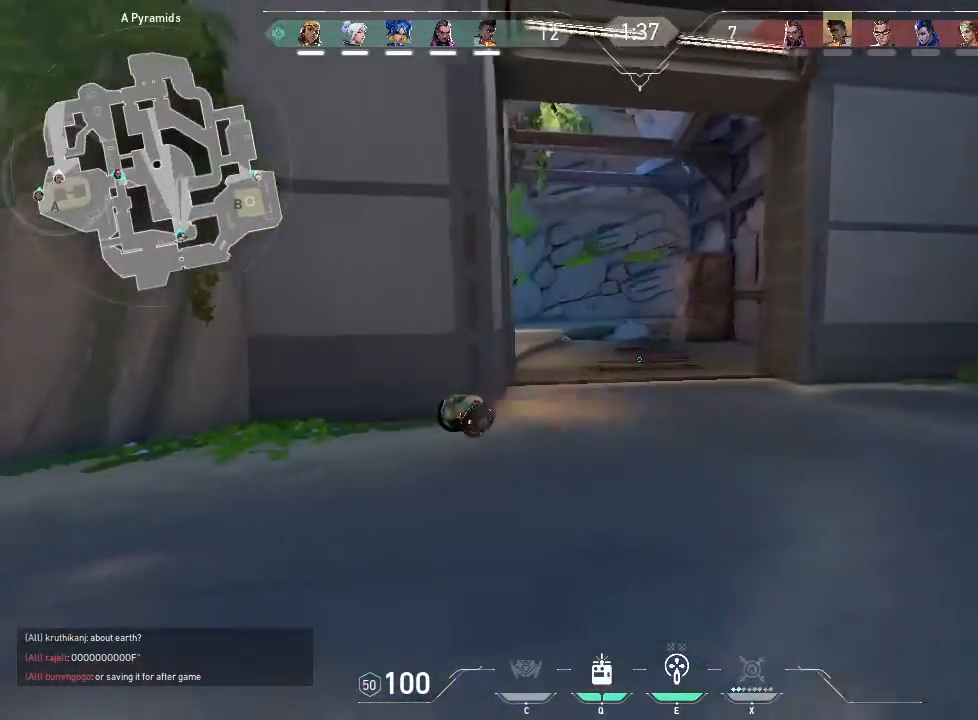
{"keys": ["d"], "mouse": []}
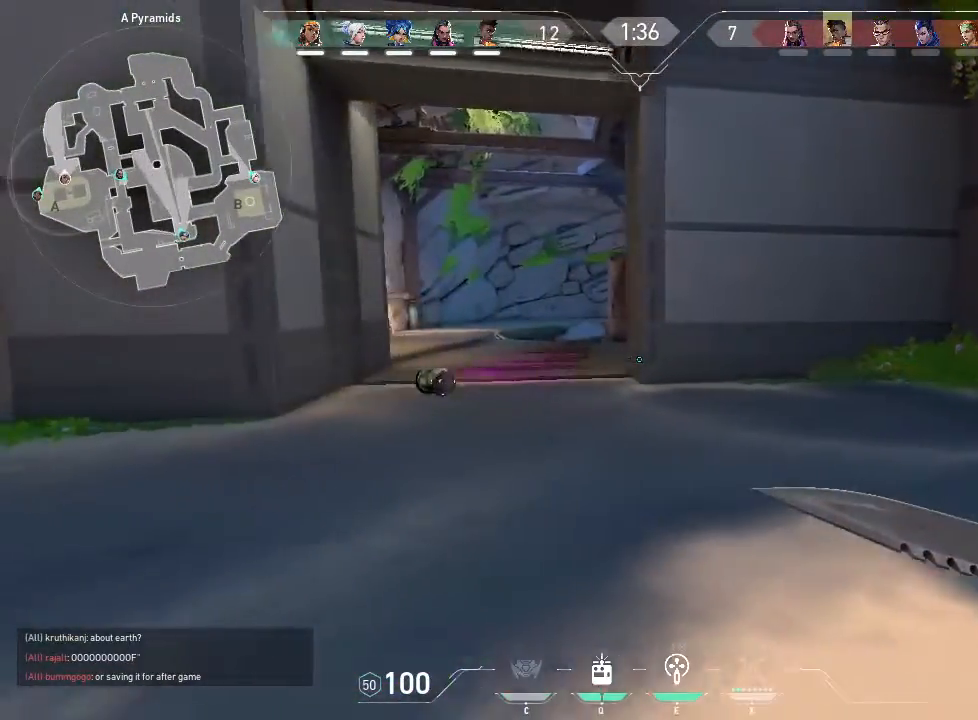
{"keys": ["d"], "mouse": [], "events": []}
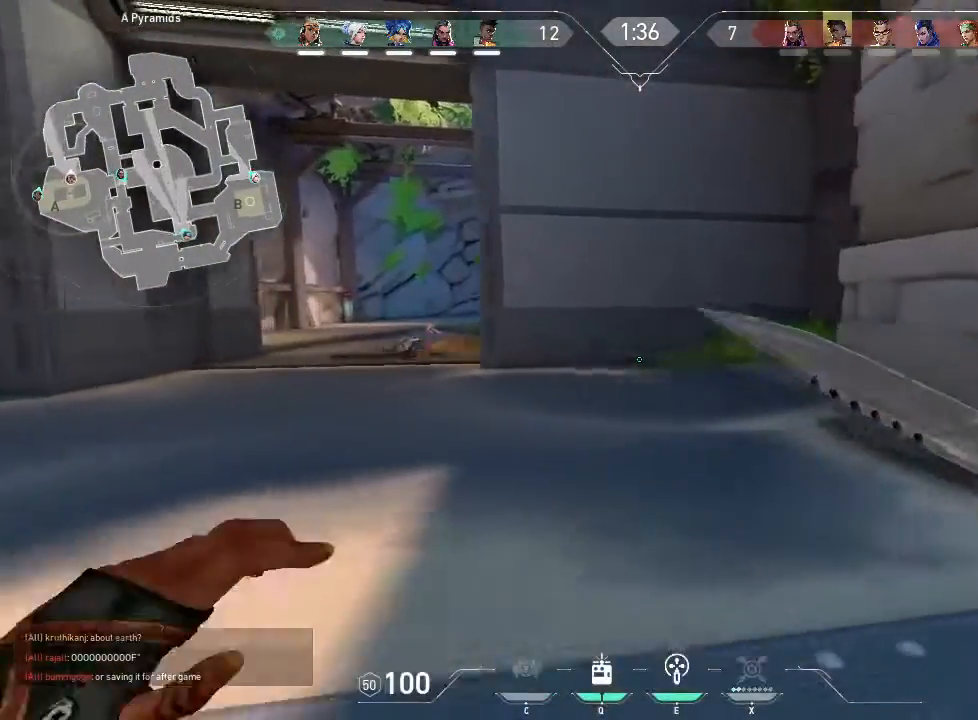
{"keys": ["d", "w"], "mouse": [], "events": [[83, "w", "down"]]}
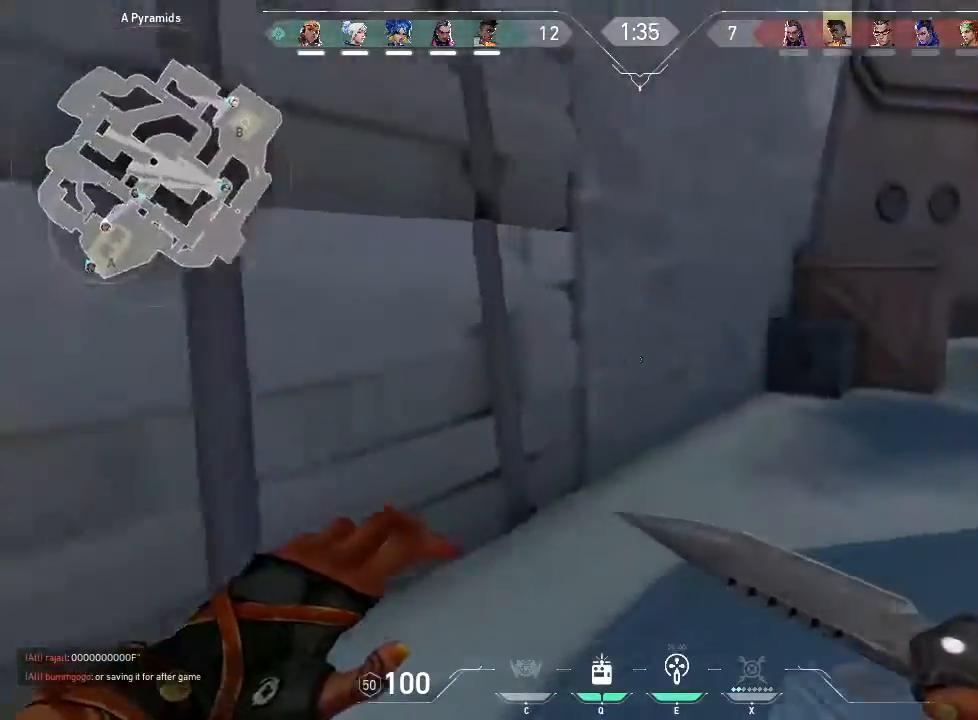
{"keys": ["w"], "mouse": [], "events": [[150, "d", "up"]]}
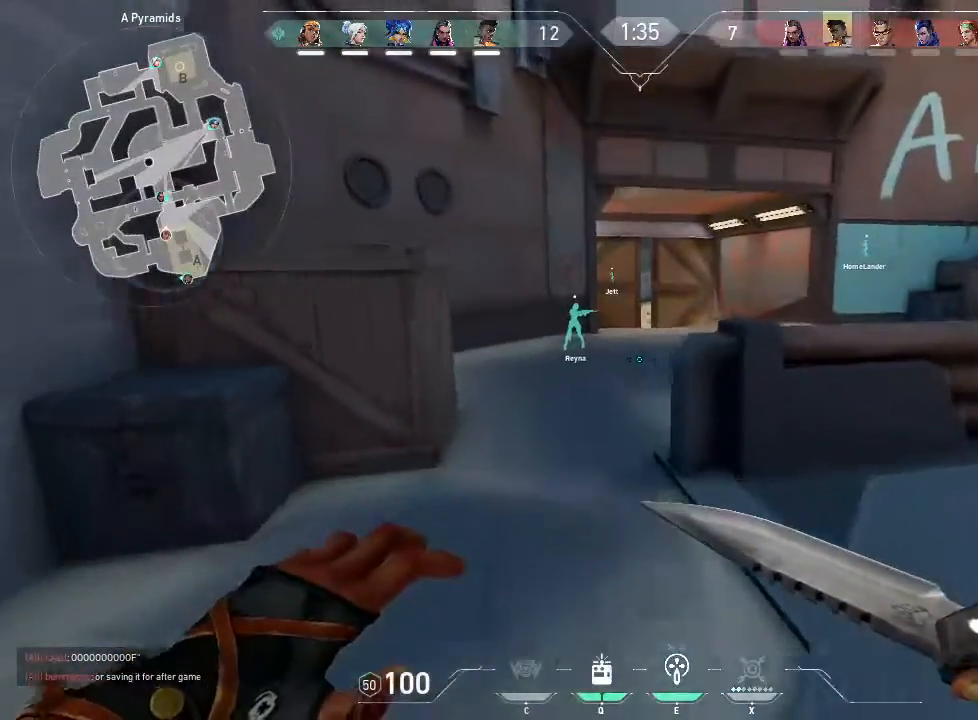
{"keys": ["w"], "mouse": [], "events": [[250, "a", "down"], [450, "a", "up"]]}
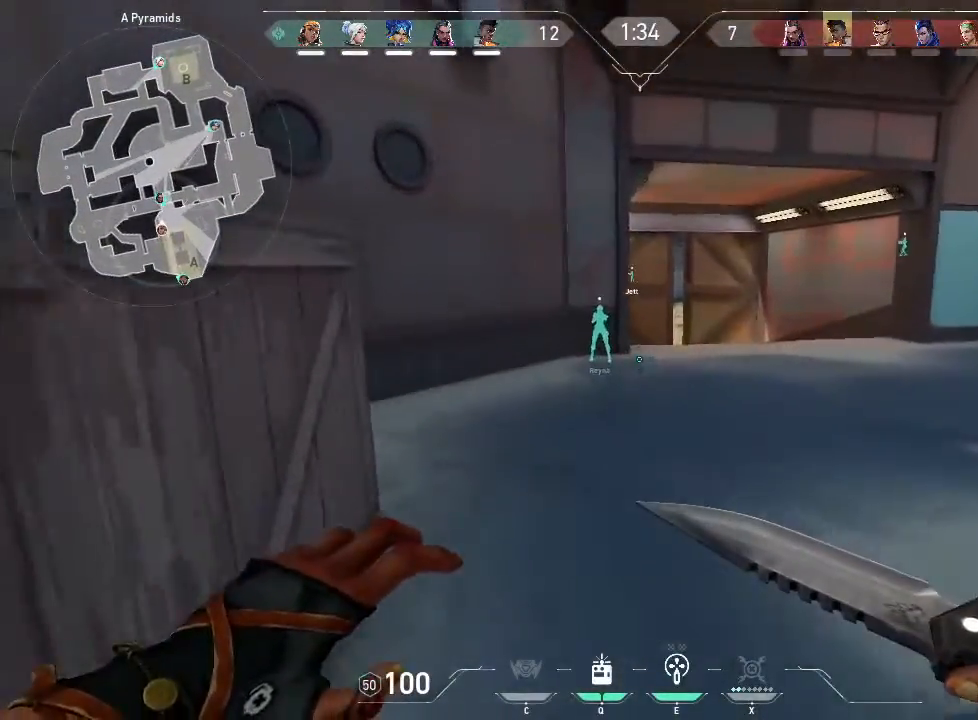
{"keys": ["w"], "mouse": [], "events": []}
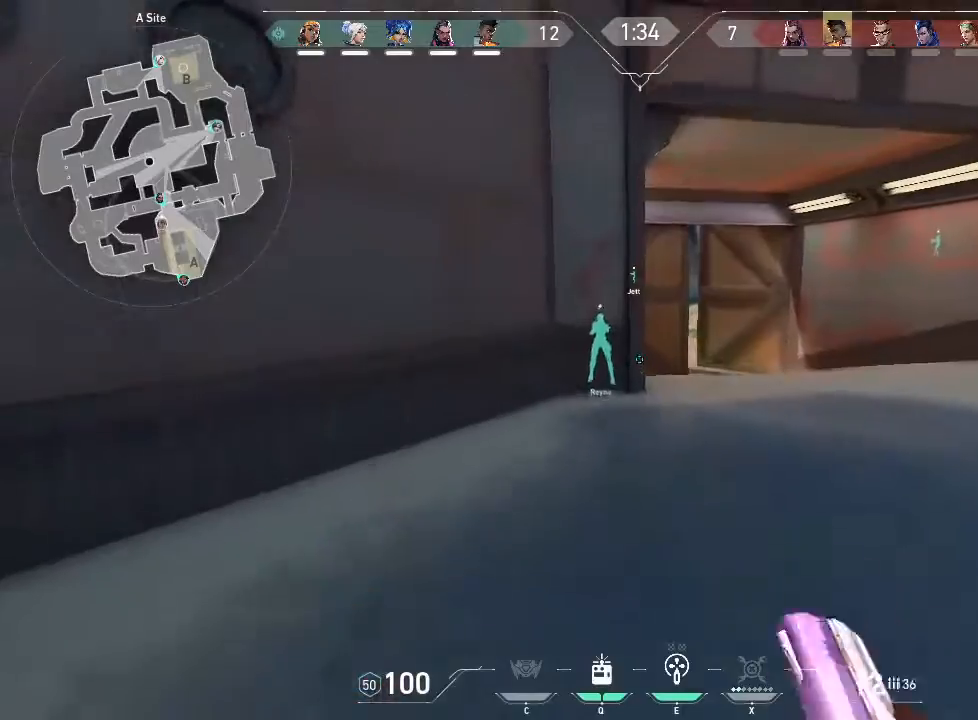
{"keys": ["d", "w"], "mouse": [], "events": [[16, "mouse_wheel", "down"], [133, "mouse_wheel", "up"], [150, "d", "down"]]}
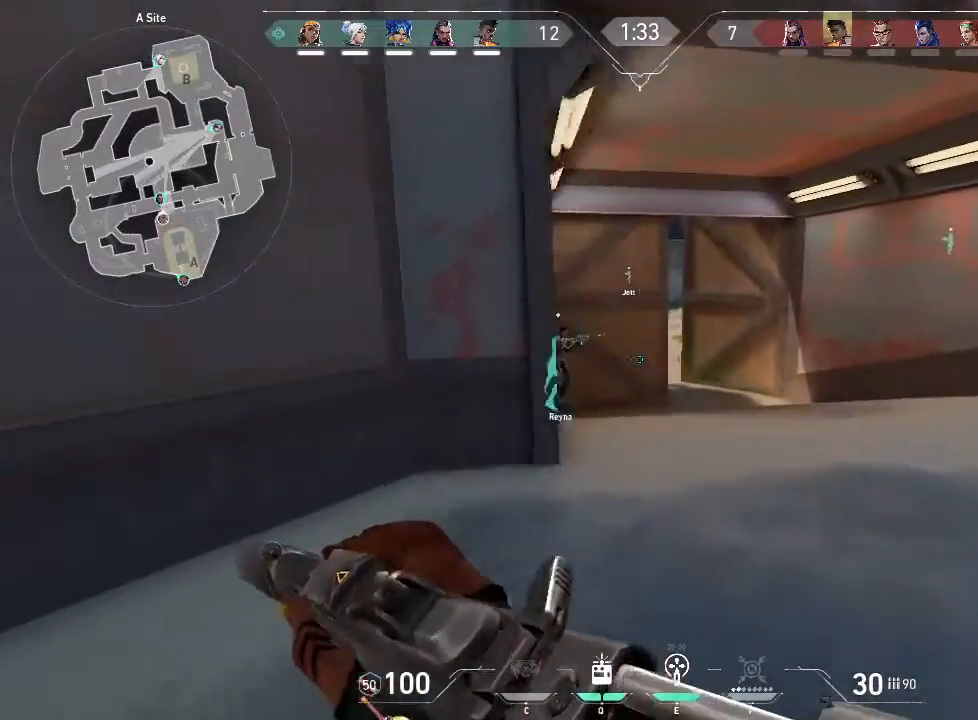
{"keys": ["e", "w"], "mouse": [], "events": [[216, "d", "up"], [450, "e", "down"]]}
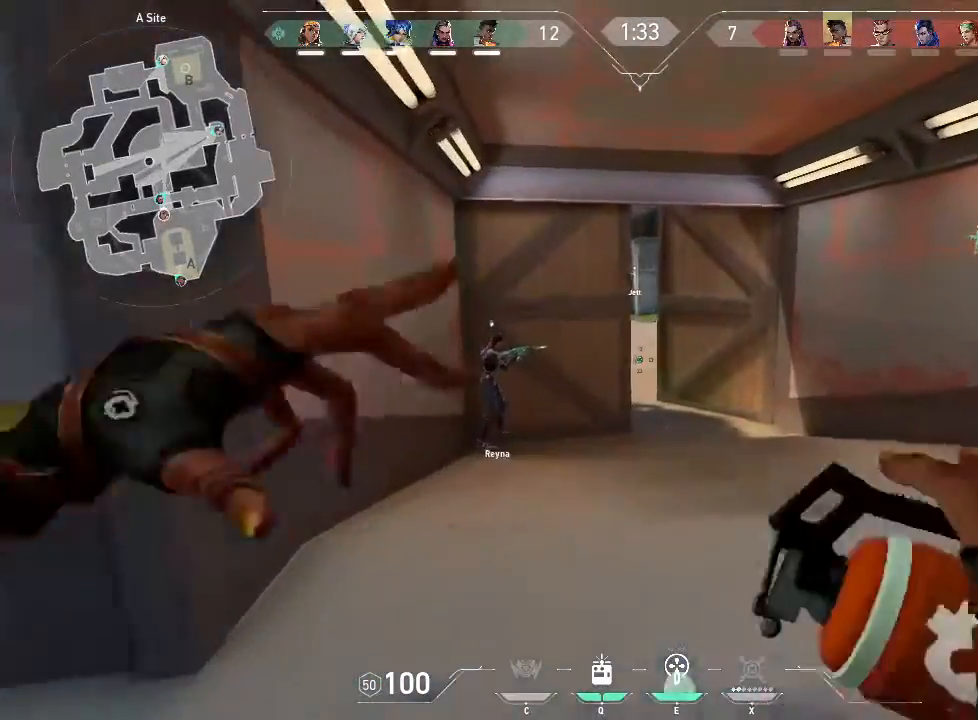
{"keys": ["d", "w"], "mouse": [], "events": [[50, "e", "up"], [233, "d", "down"]]}
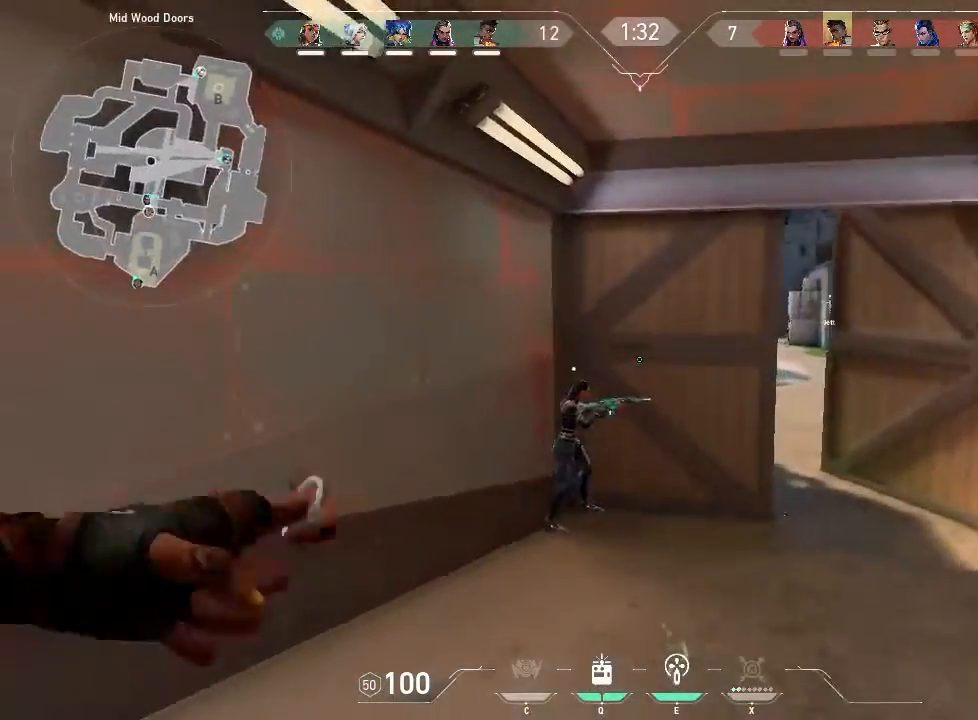
{"keys": ["d", "w"], "mouse": [], "events": []}
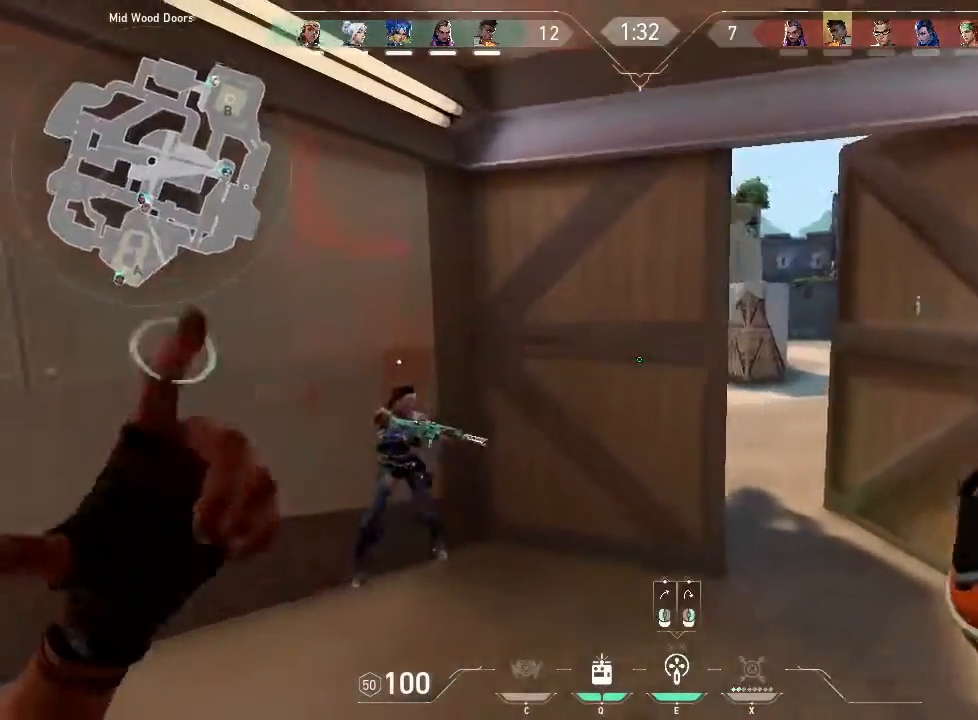
{"keys": ["d", "w"], "mouse": [], "events": []}
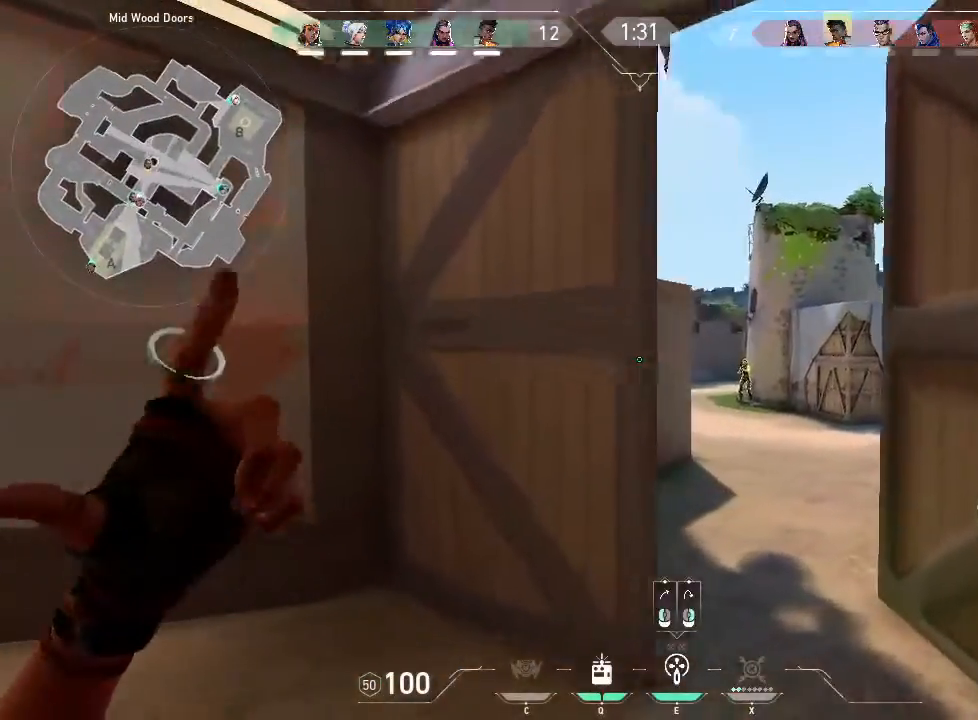
{"keys": ["a"], "mouse": [], "events": [[183, "a", "down"], [233, "d", "up"], [233, "w", "up"], [250, "mouse_left", "down"], [466, "mouse_left", "up"]]}
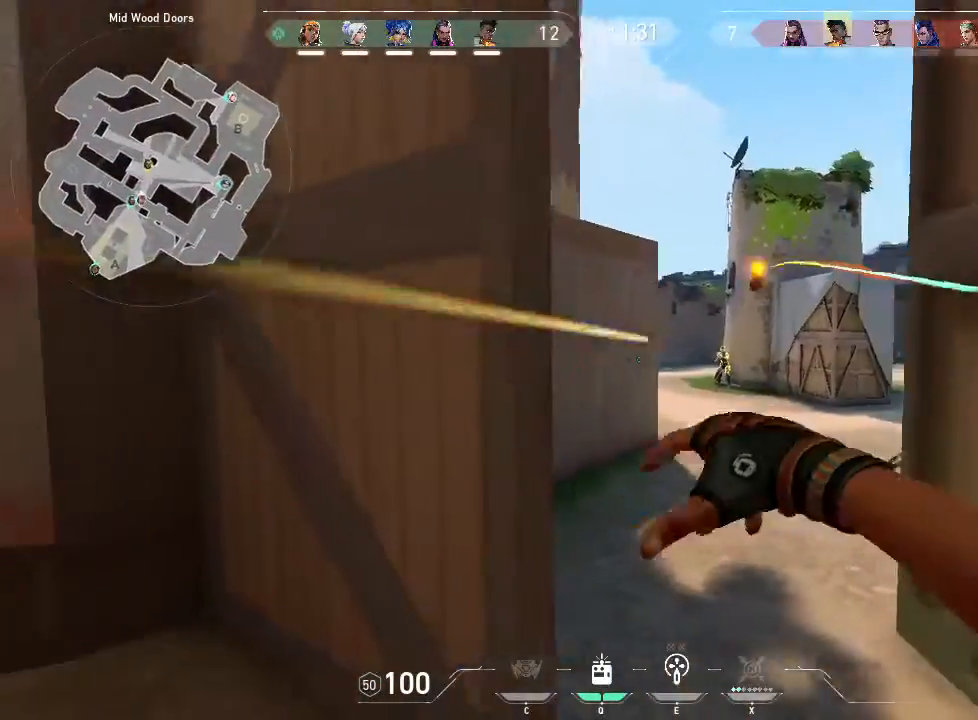
{"keys": ["a"], "mouse": [], "events": [[150, "mouse_wheel", "down"], [233, "mouse_wheel", "up"]]}
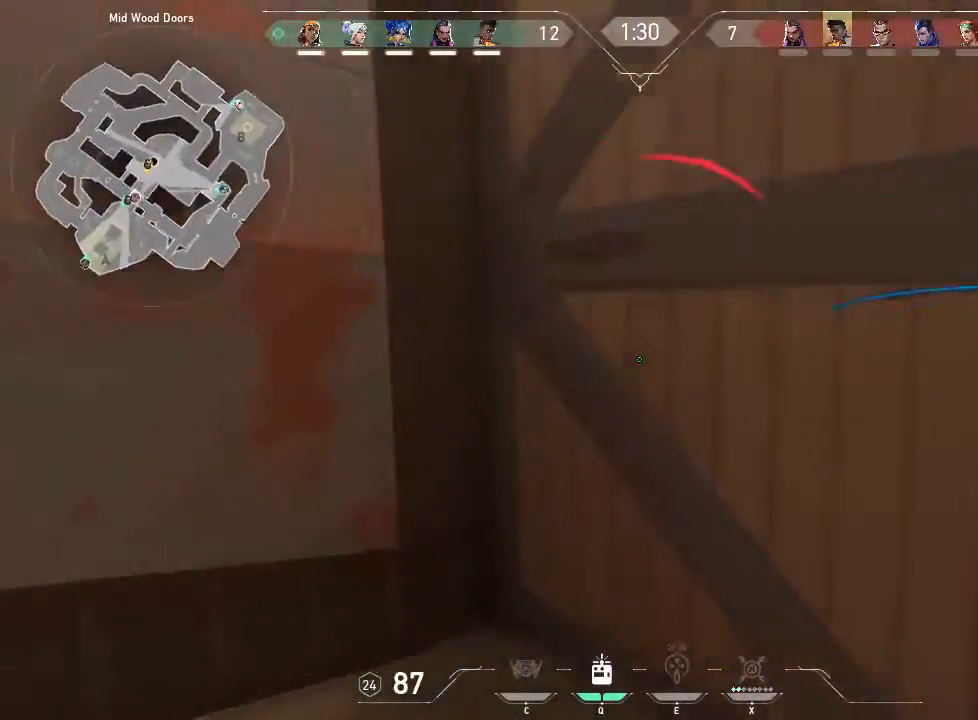
{"keys": ["w"], "mouse": [], "events": [[333, "w", "down"], [466, "a", "up"]]}
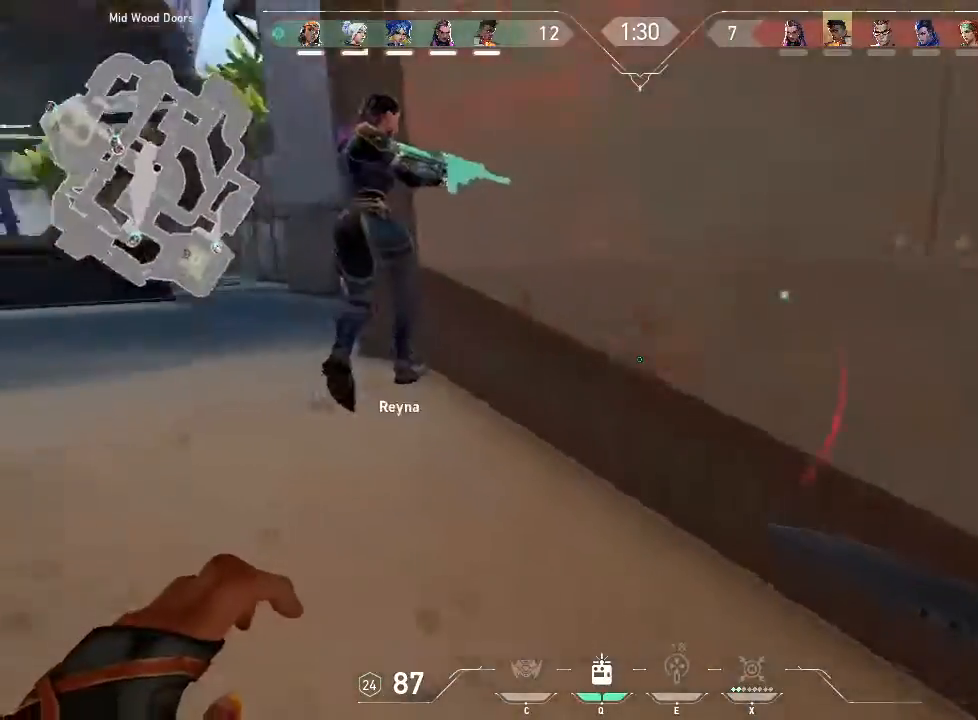
{"keys": ["a", "w"], "mouse": [], "events": [[483, "a", "down"]]}
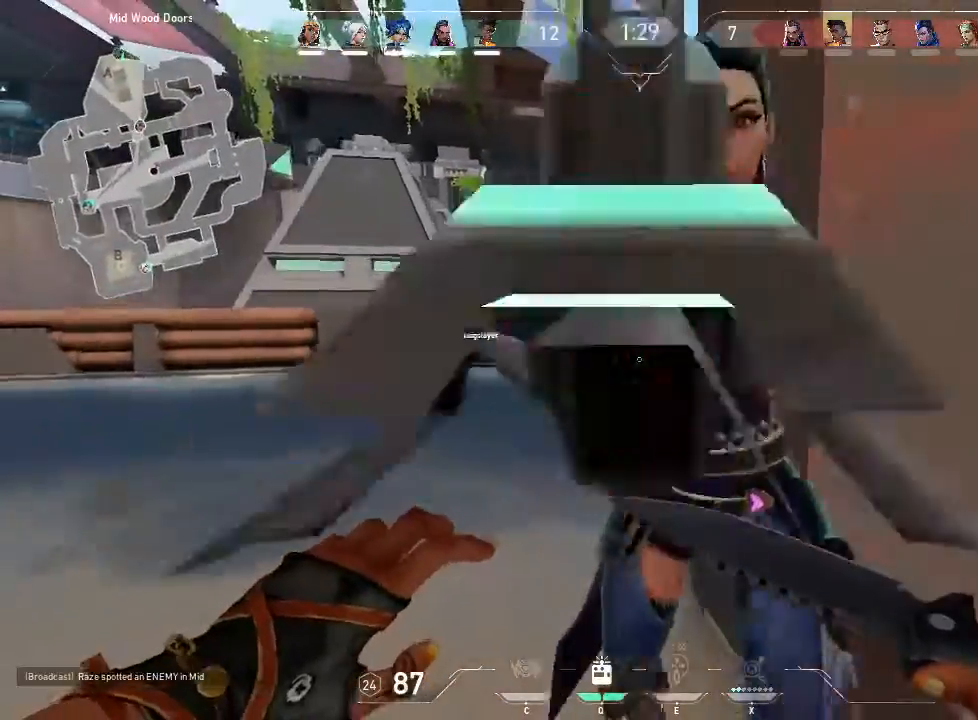
{"keys": ["w"], "mouse": [], "events": [[366, "a", "up"]]}
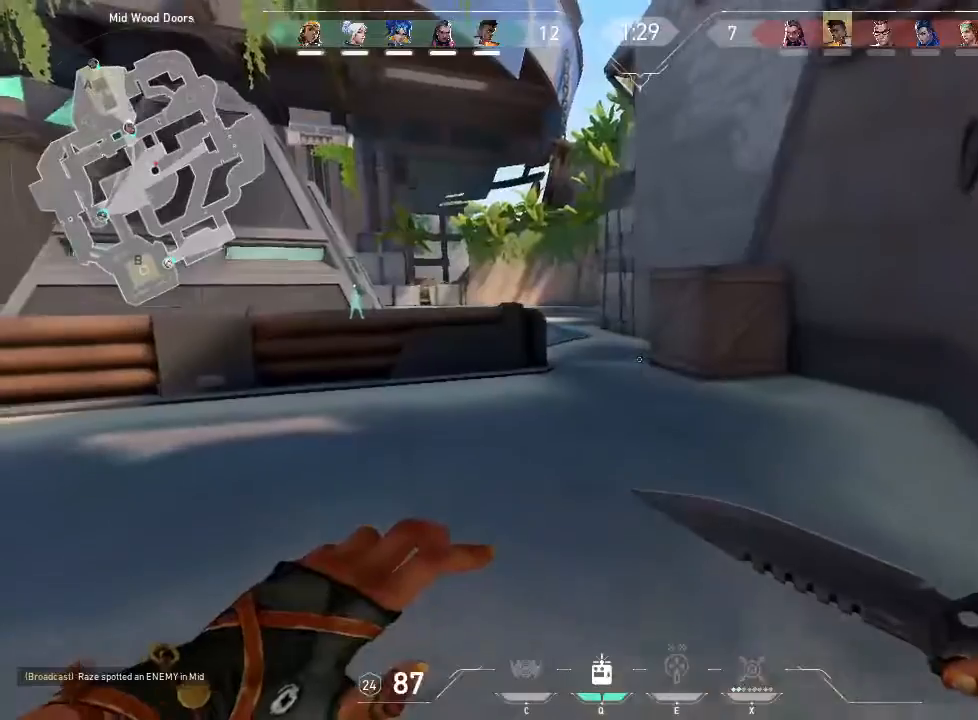
{"keys": ["d", "w"], "mouse": [], "events": [[50, "d", "down"]]}
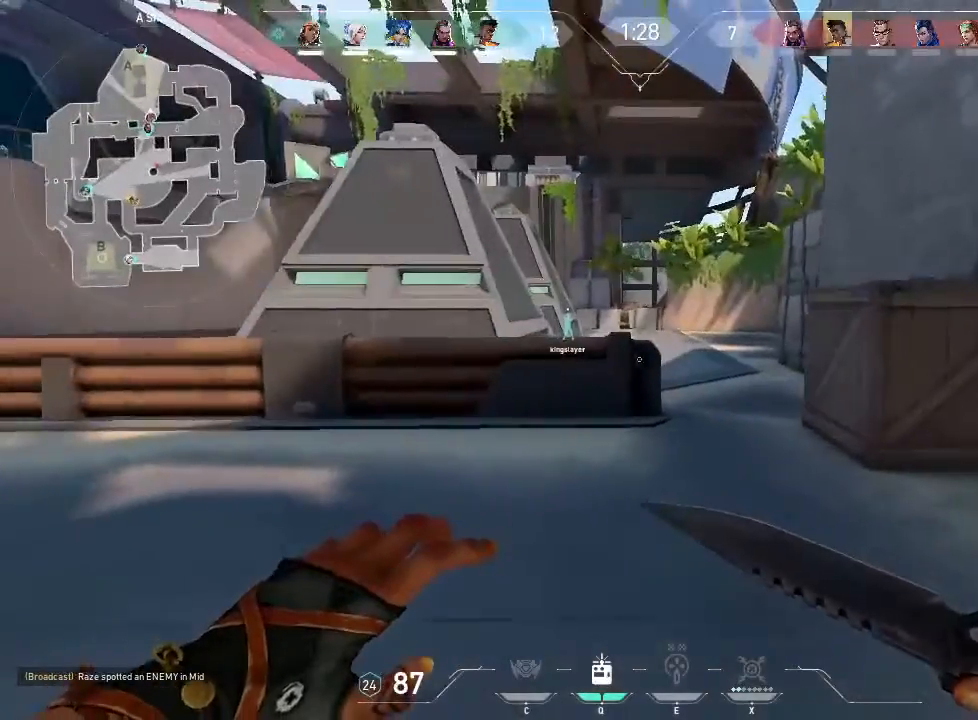
{"keys": ["w"], "mouse": [], "events": [[116, "d", "up"]]}